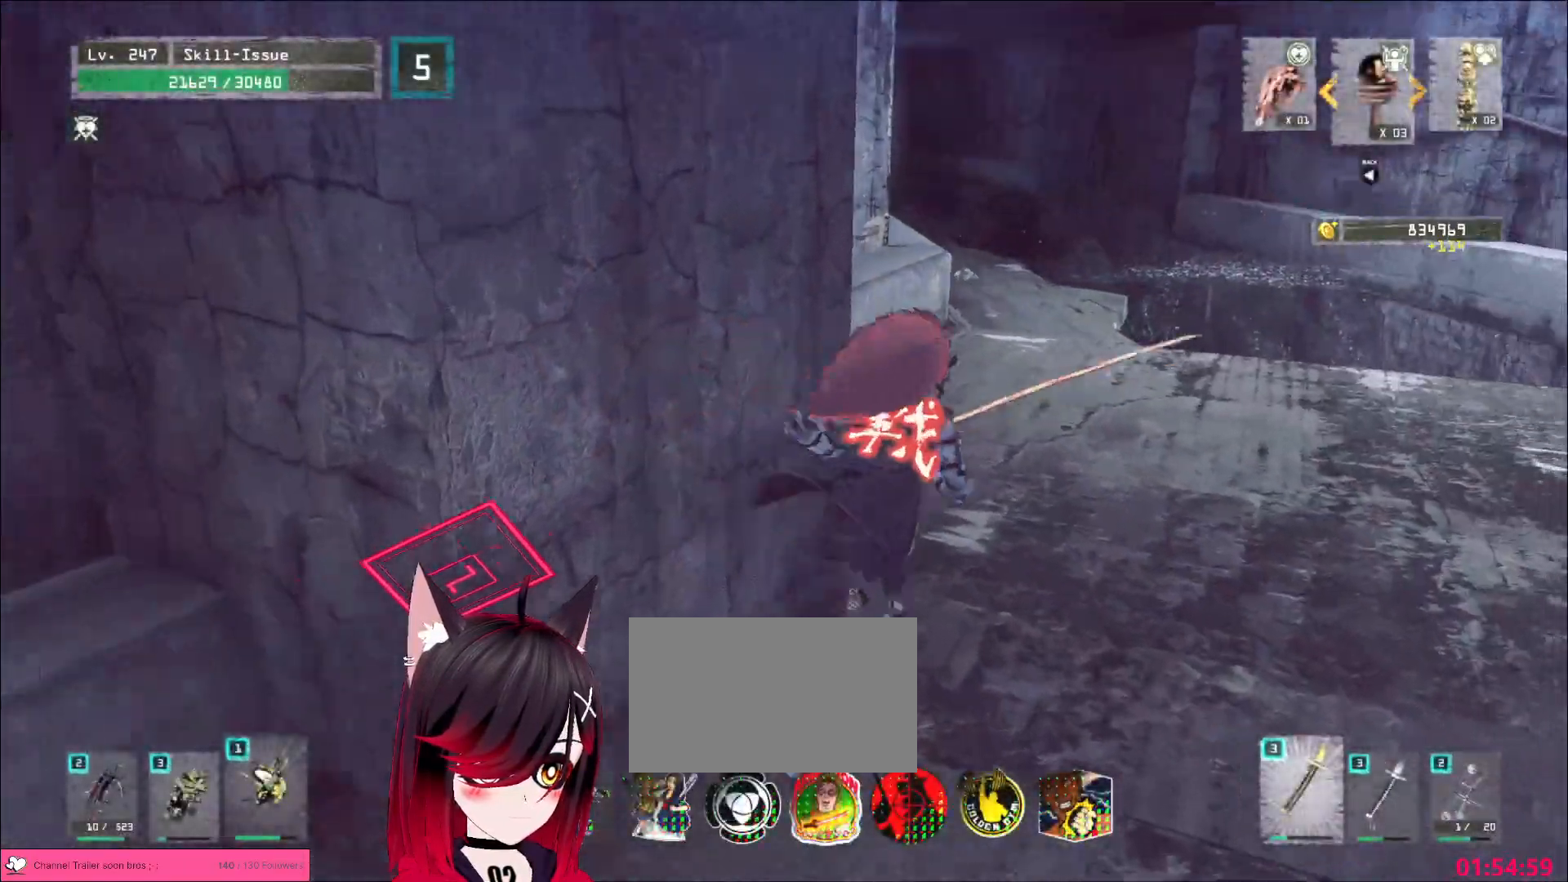
Gameplay with keyboard and mouse; each line is a JSON object with the keys and mouse buttons held at the frame after it. "events" lists presses ("down") and releases ("up") of "1", "2", "3", "4", "5", "a", "alt", "b", "c", "ctrl", "d", "e", "f", "g", "q", "r", "s", "shift", "space", "t", "tab", "v", "w", "x", "z", "mouse_left", "mouse_wheel", "mouse_right", "mouse_mb4" and "mouse_mb5" between this image and that frame as [ms after this image, input, new state], when the widget could be followed in between. "mouse_left", "mouse_wheel", "mouse_right", "mouse_mb4", "mouse_mb5" = the "left", "wheel", "right", "mb4", "mb5" buttons of the "mouse" list. No other keys are recorded. "wheel" means that the mouse wheel is clicked or scrolled. Not read: mouse_move.
{"keys": ["w"], "mouse": [], "events": [[117, "d", "up"]]}
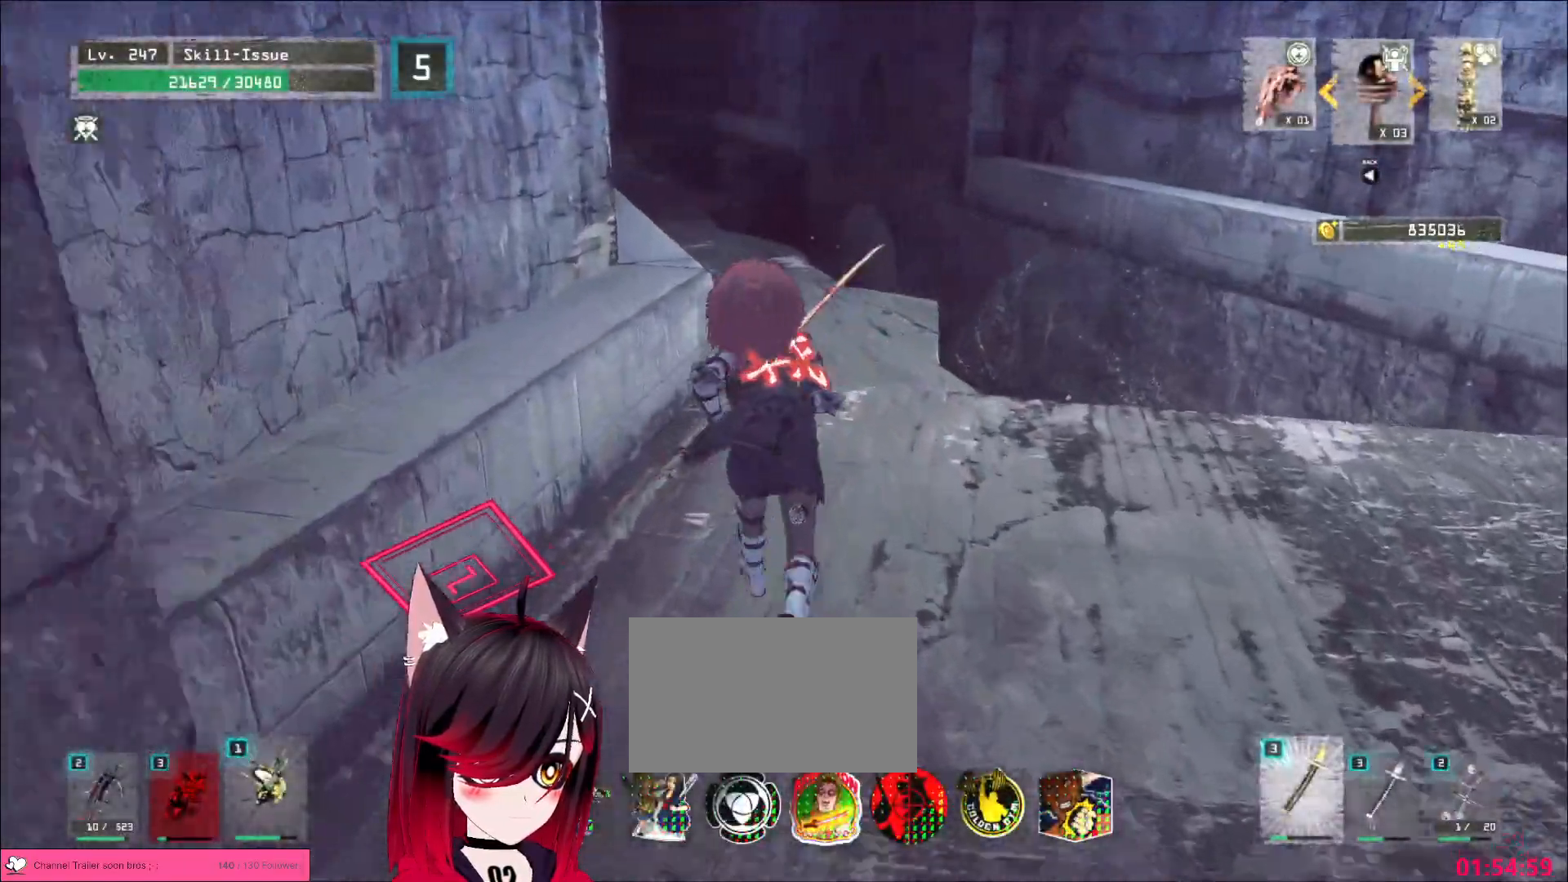
{"keys": ["w"], "mouse": [], "events": []}
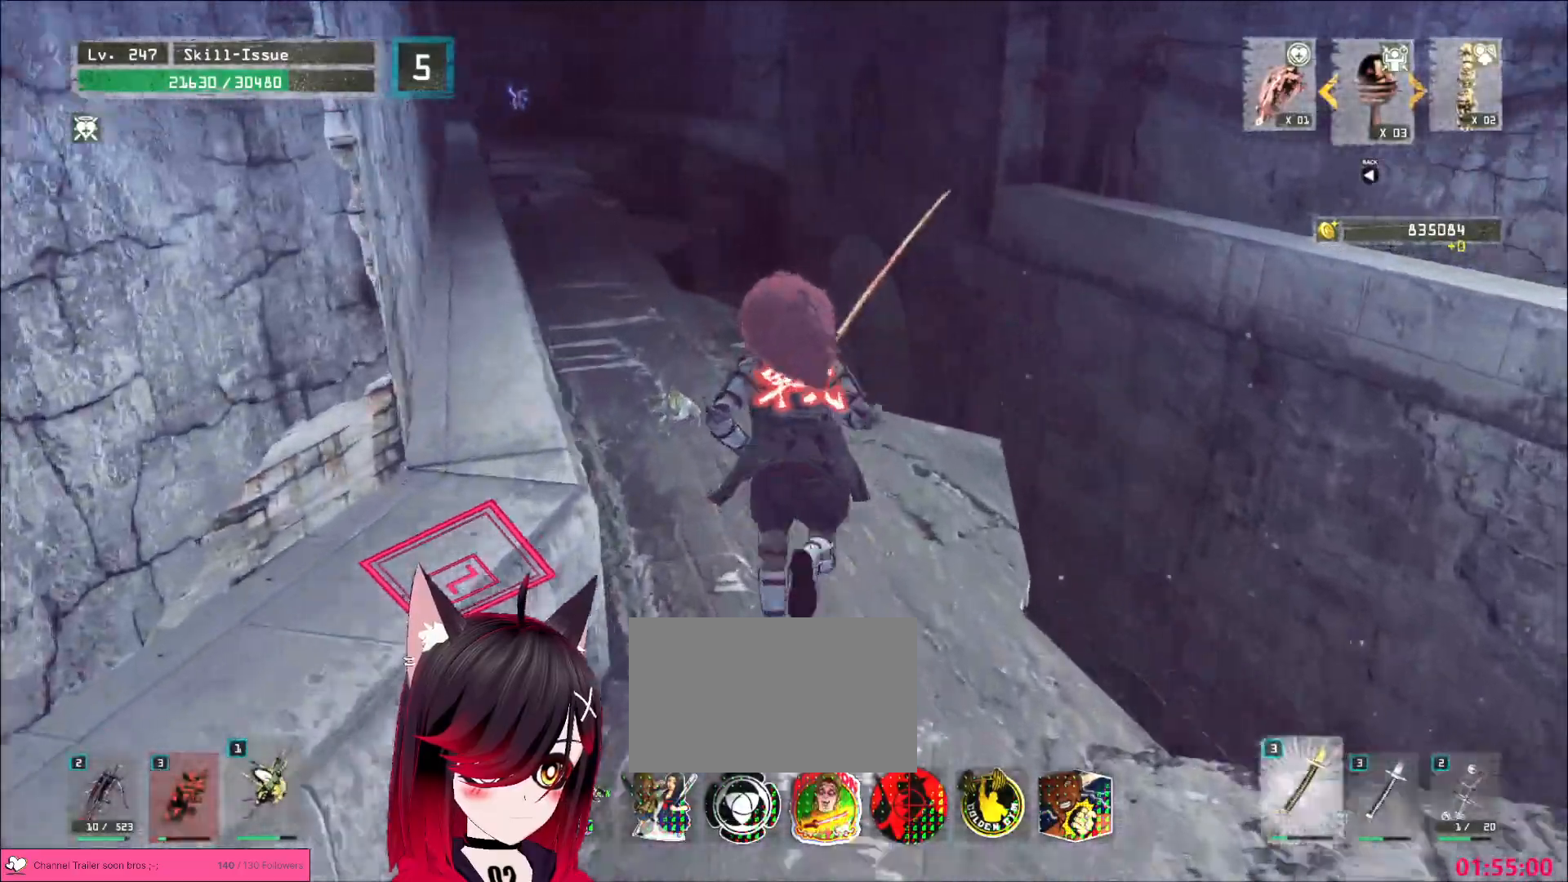
{"keys": [], "mouse": [], "events": [[233, "w", "up"], [333, "f", "down"], [400, "f", "up"]]}
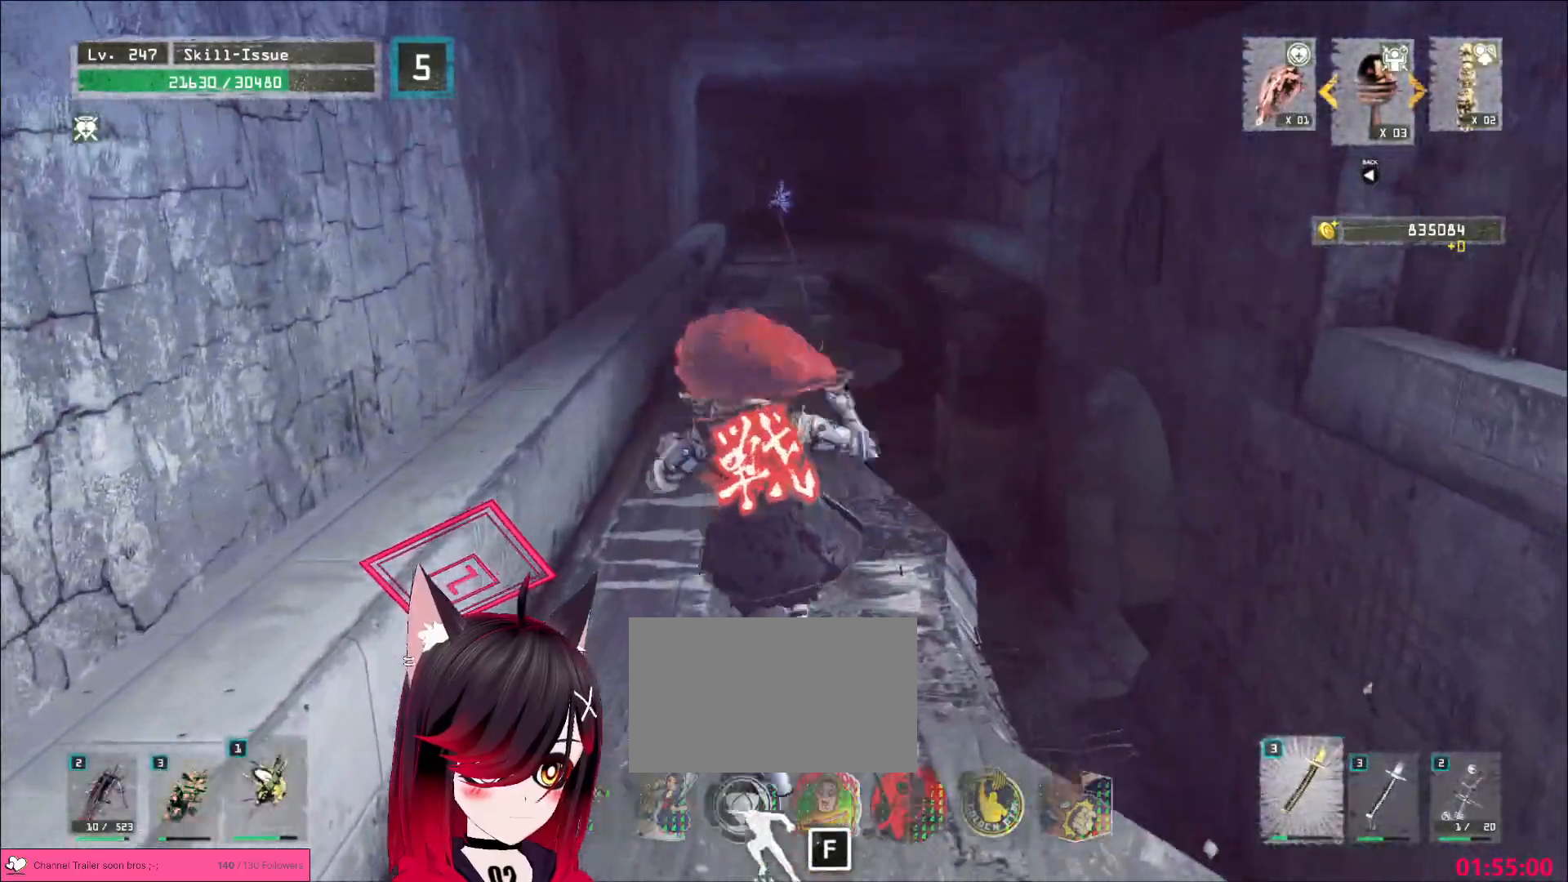
{"keys": [], "mouse": ["wheel"], "events": [[383, "mouse_wheel", "down"]]}
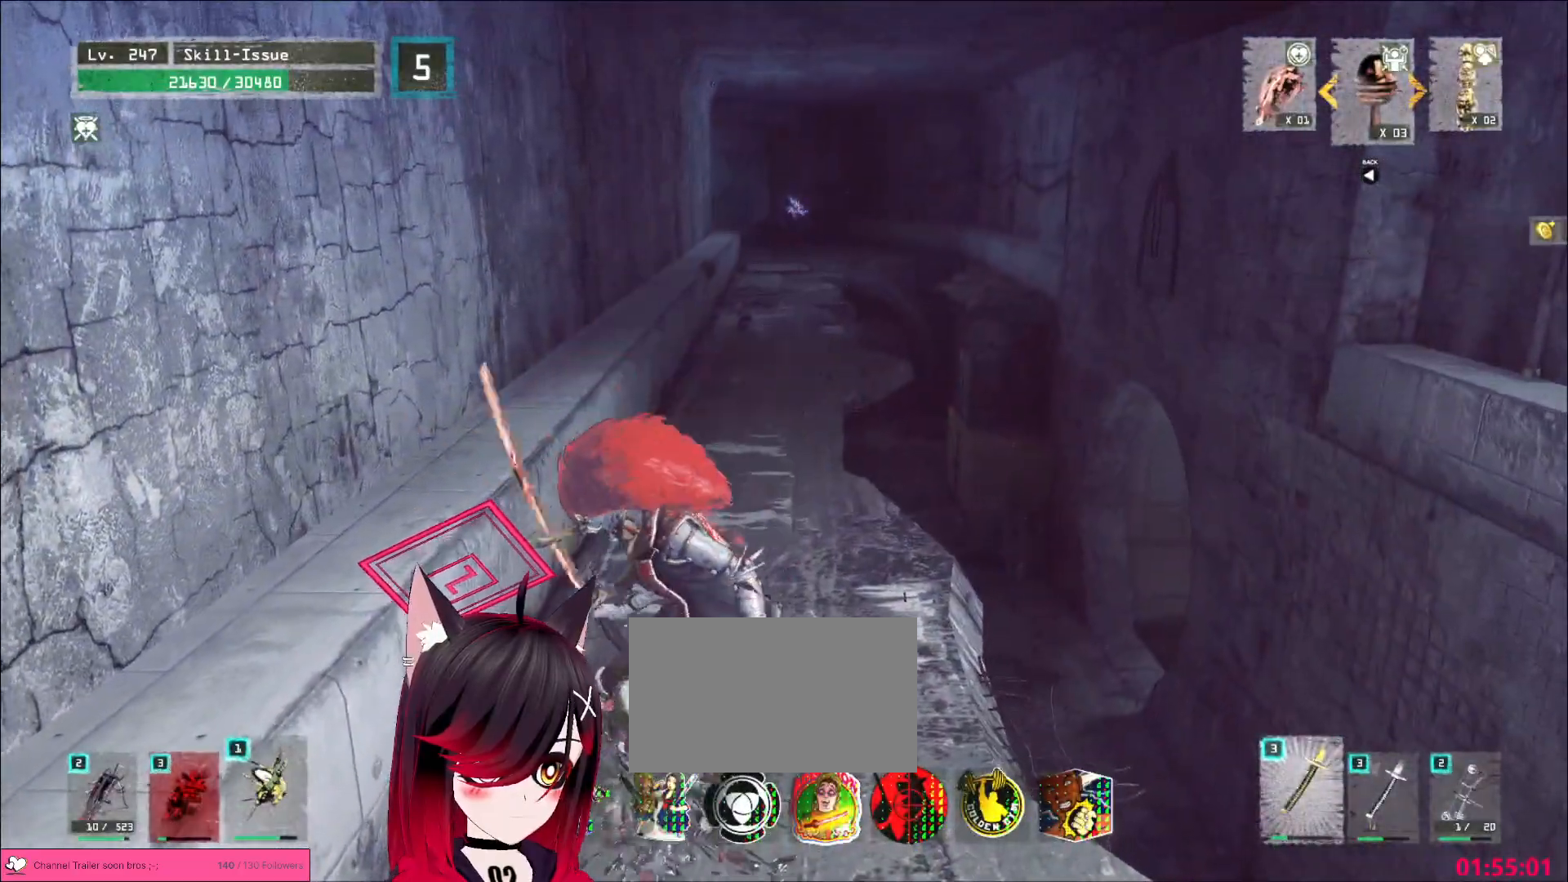
{"keys": ["w"], "mouse": [], "events": [[200, "w", "down"], [233, "mouse_wheel", "up"], [300, "ctrl", "down"], [383, "ctrl", "up"]]}
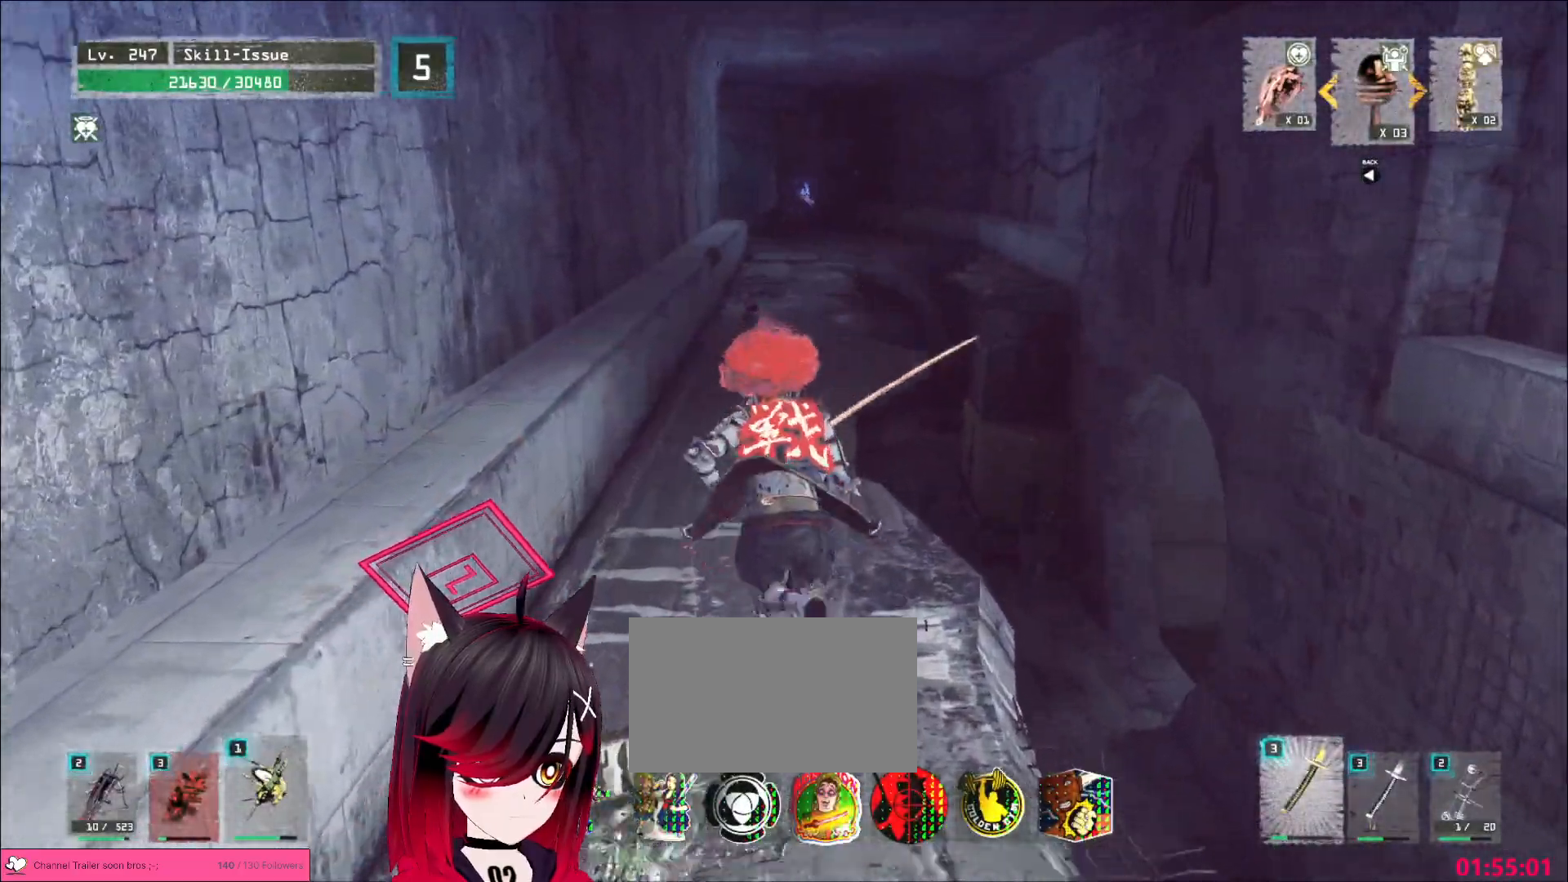
{"keys": ["w"], "mouse": [], "events": []}
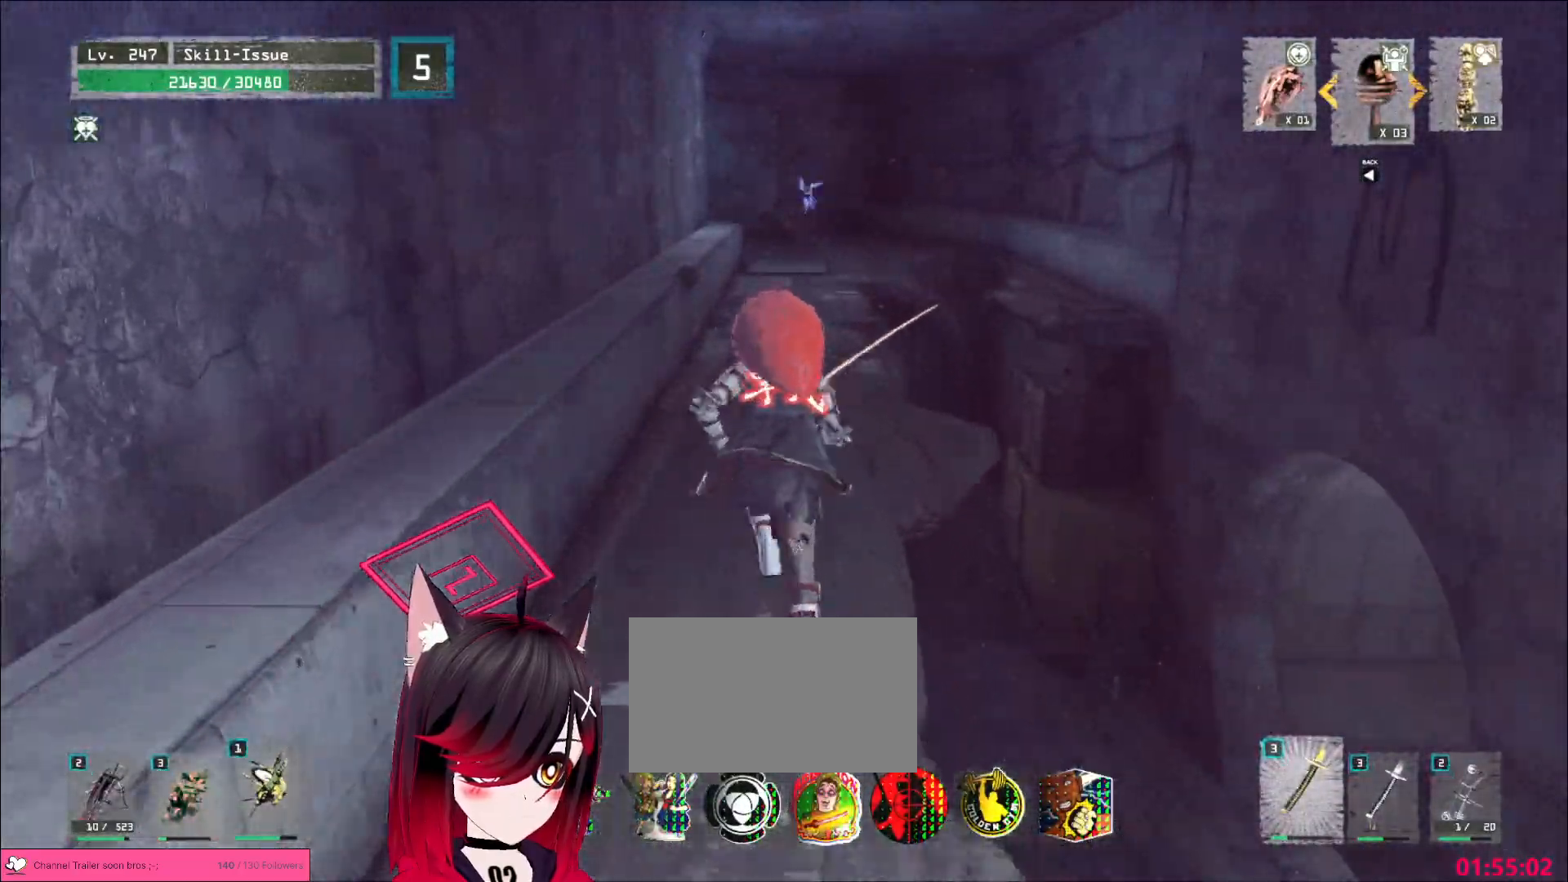
{"keys": ["w"], "mouse": [], "events": []}
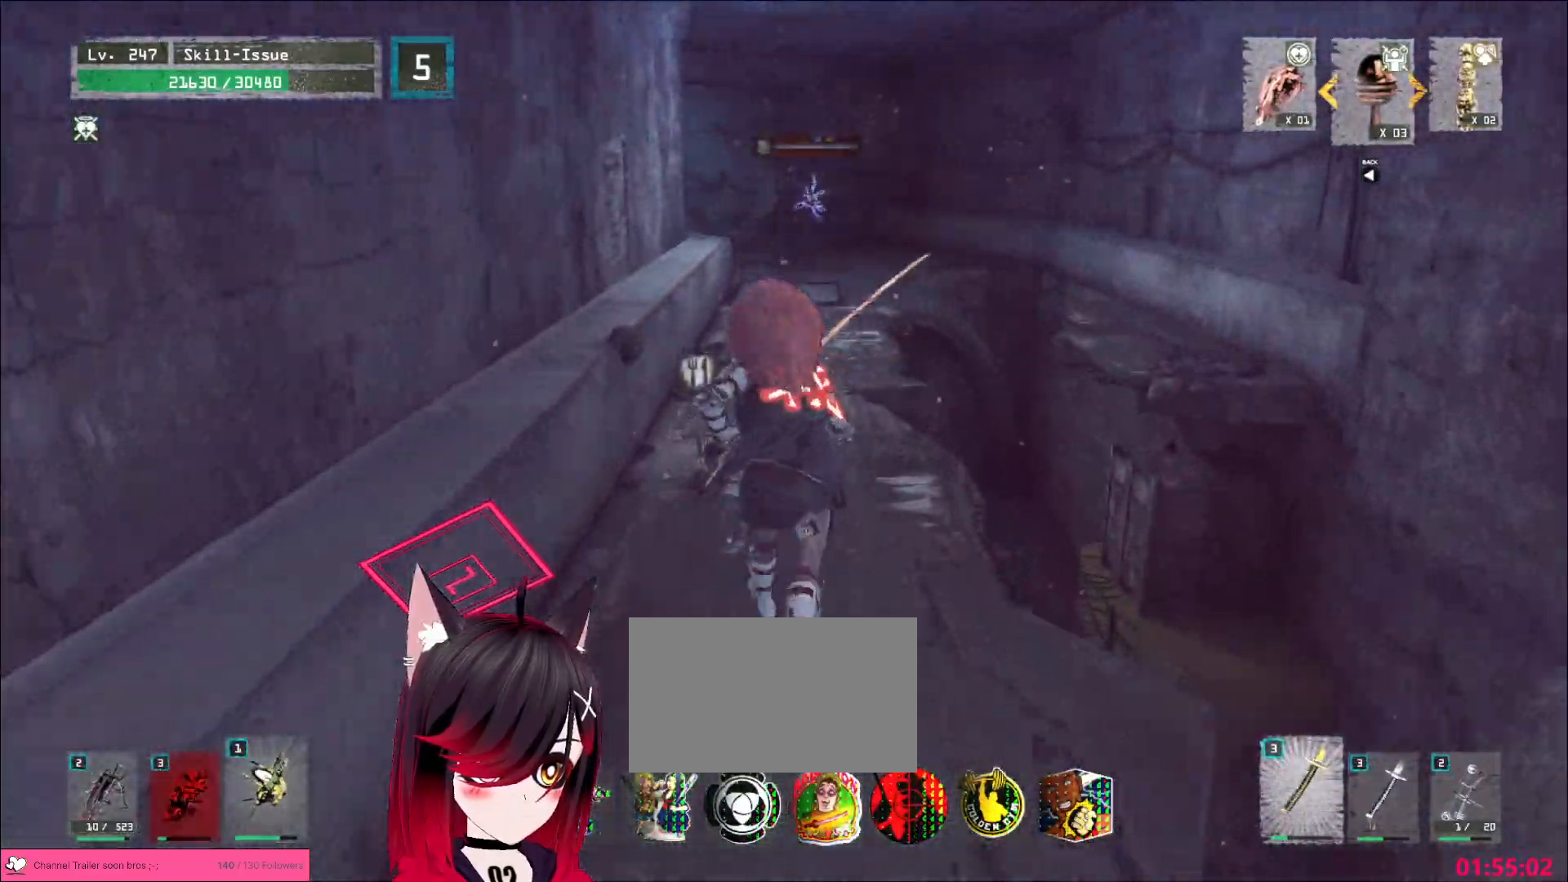
{"keys": ["w"], "mouse": [], "events": []}
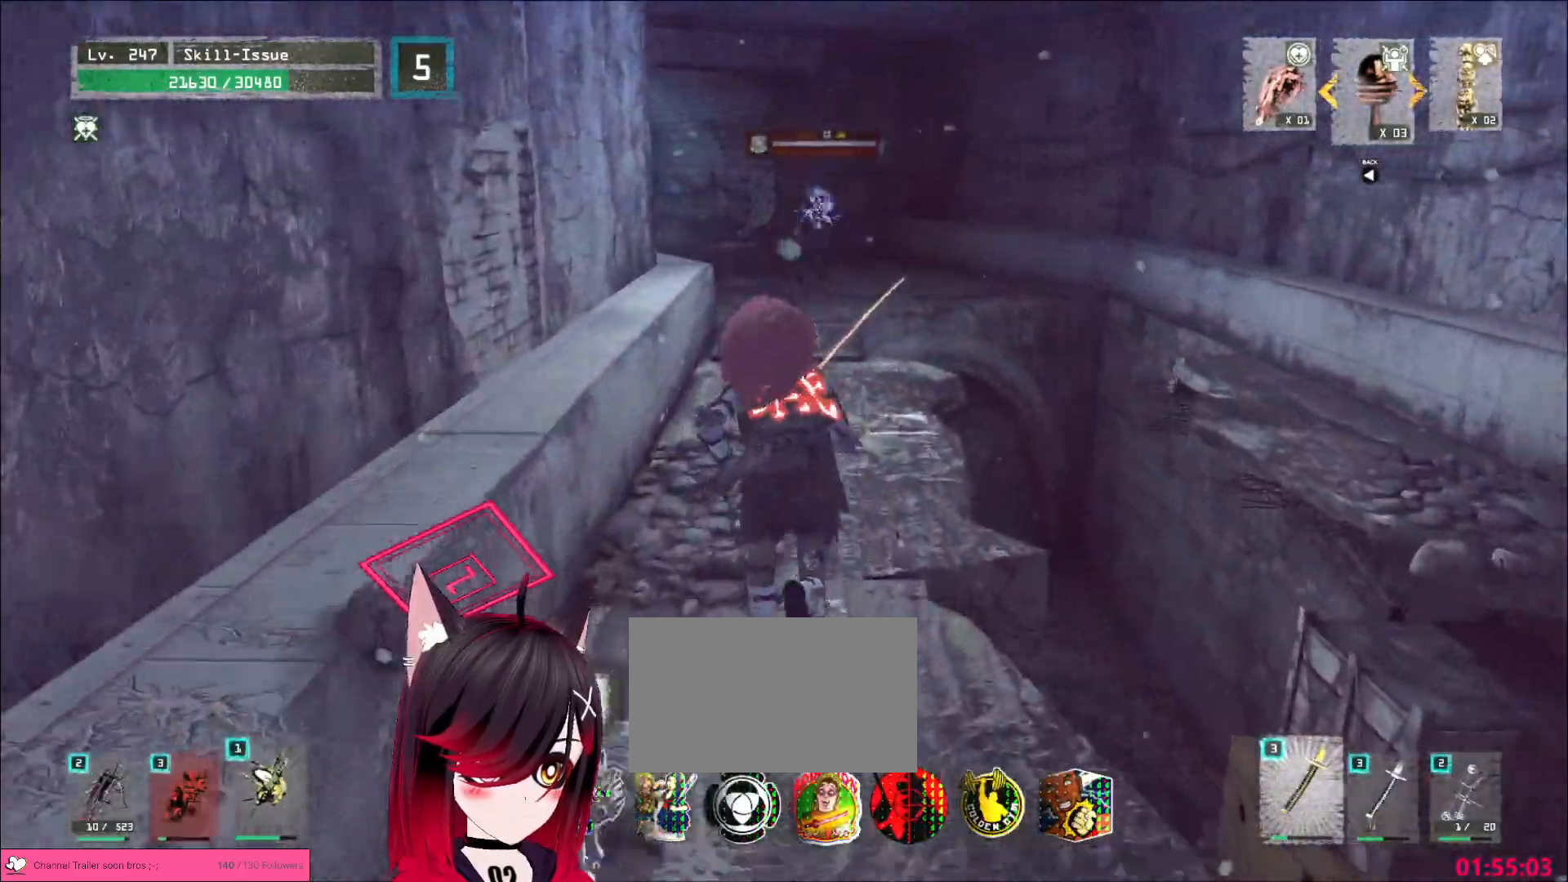
{"keys": ["w"], "mouse": [], "events": []}
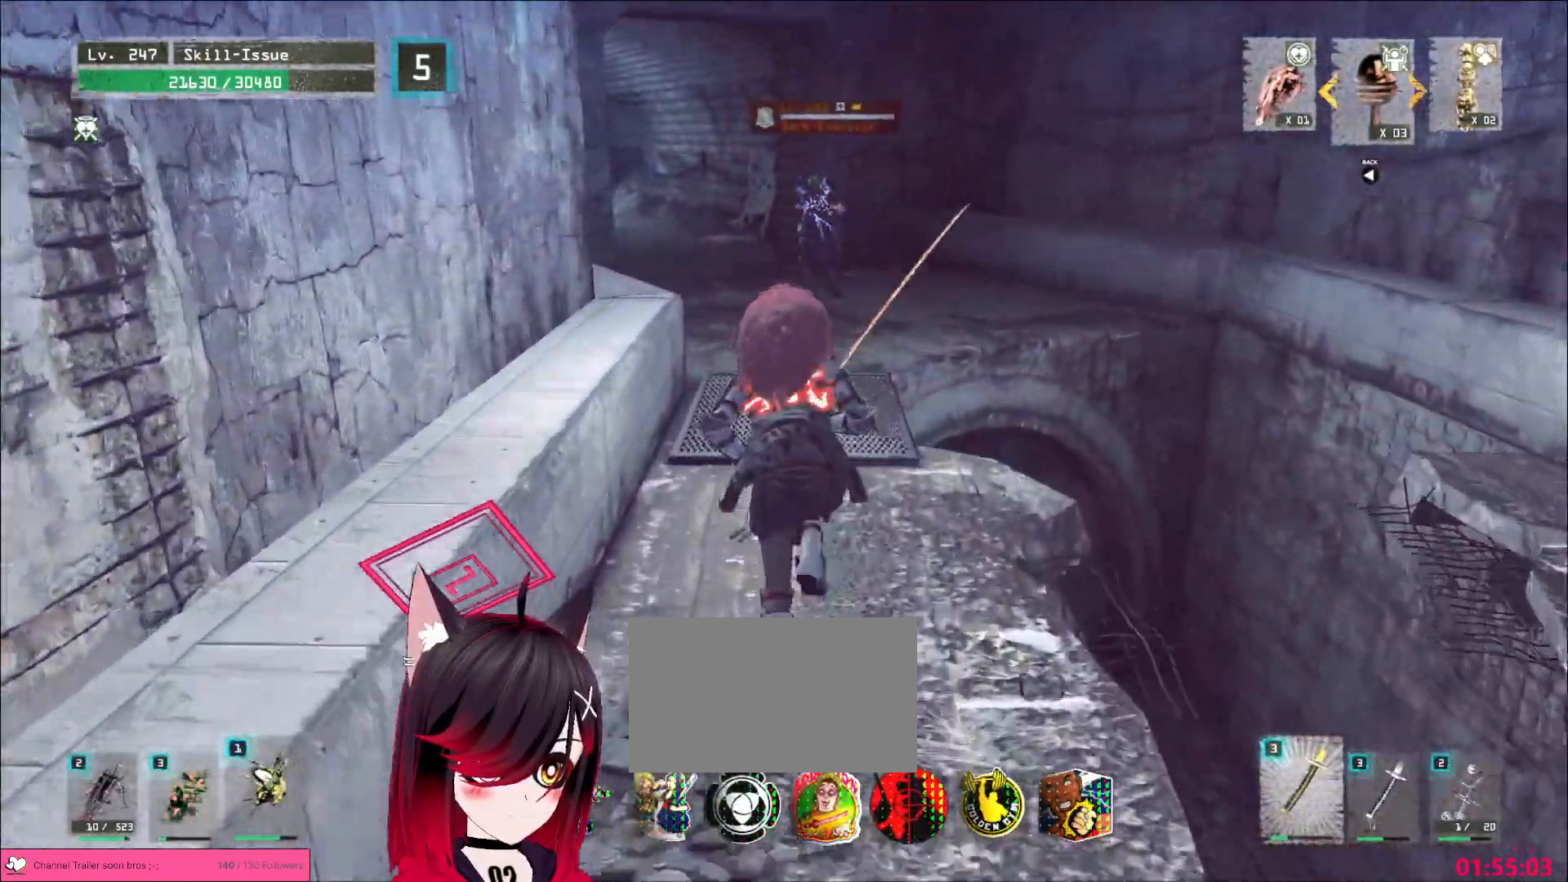
{"keys": ["w"], "mouse": [], "events": [[33, "w", "up"], [183, "ctrl", "down"], [250, "w", "down"], [300, "ctrl", "up"]]}
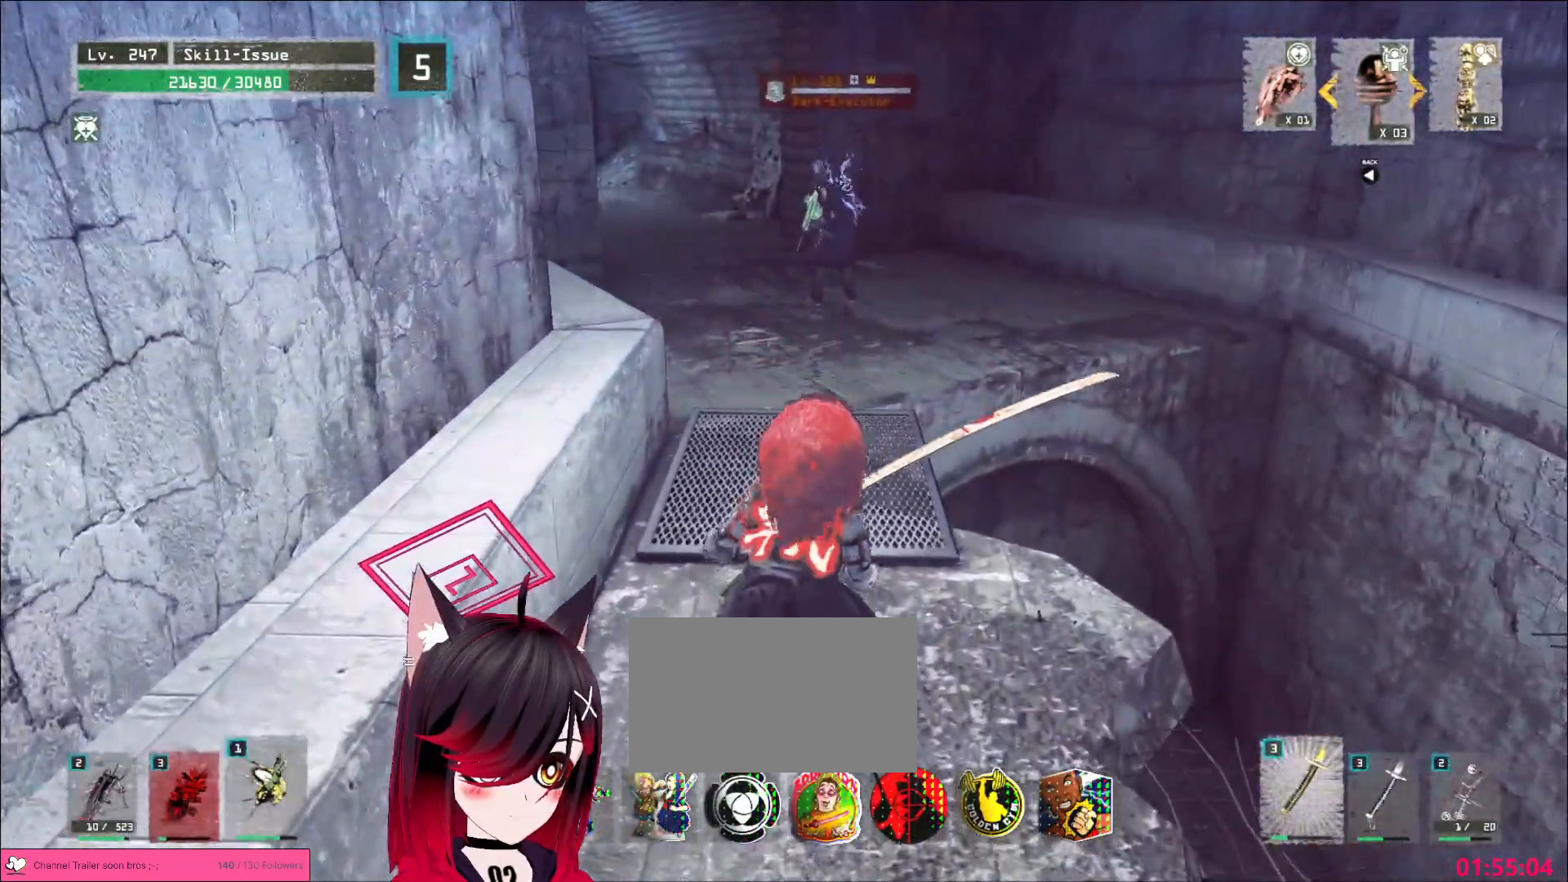
{"keys": ["w"], "mouse": [], "events": [[383, "q", "down"], [483, "q", "up"]]}